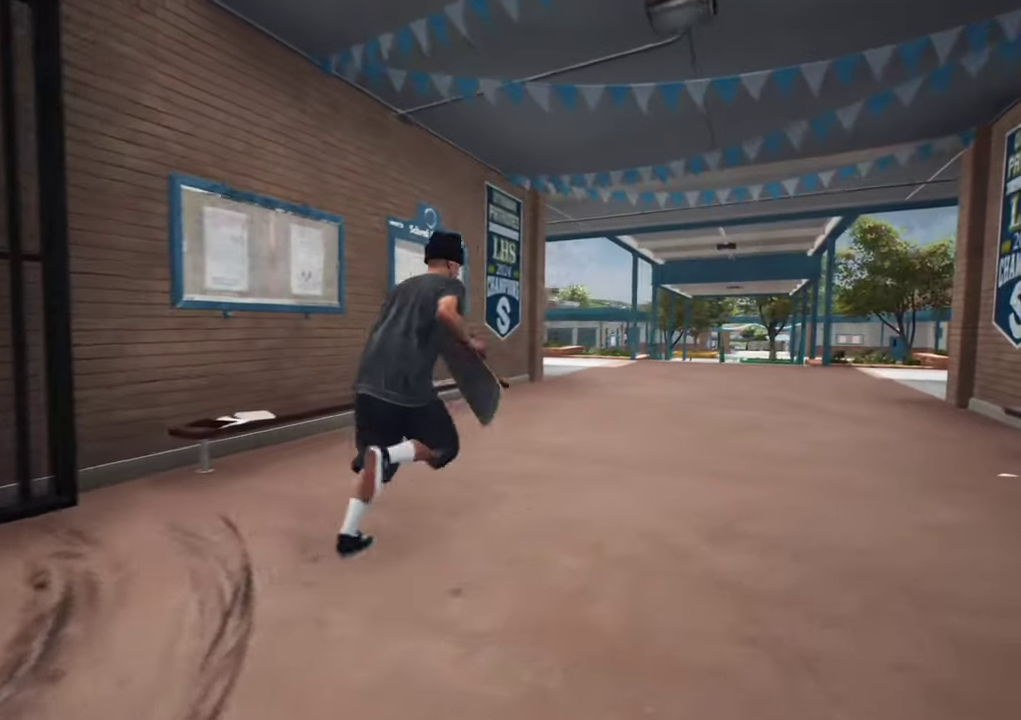
Gameplay with a controller (Xbox layout); each line is a JSON object with the inputs held at the frame after it (dt_ms = milliseconds from this image to that frame). "events" lists button and stick changes between this image and that frame as [ms after this image, input, new state], when the widget could be followed in between. This overlay highlights the sticks when they move; stick clicks (L3 R3) are not distinguishable. Not read: L3 R3.
{"dt_ms": 800, "buttons": [], "left_stick": "up-right", "right_stick": "center", "events": [[50, "A", "down"], [133, "A", "up"], [183, "A", "down"], [266, "A", "up"], [483, "right_stick", "down-right"], [583, "left_stick", "up"], [766, "left_stick", "up-right"], [766, "right_stick", "center"]]}
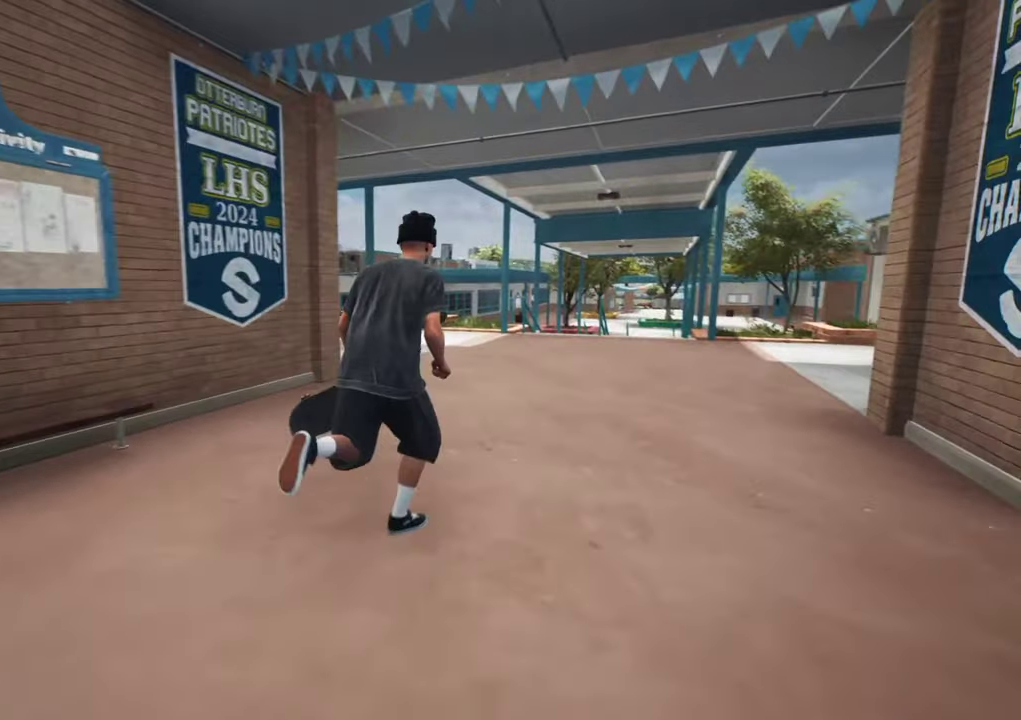
{"dt_ms": 300, "buttons": [], "left_stick": "up", "right_stick": "center", "events": [[50, "right_stick", "up-right"], [133, "right_stick", "center"], [216, "A", "down"], [233, "left_stick", "up"], [266, "A", "up"]]}
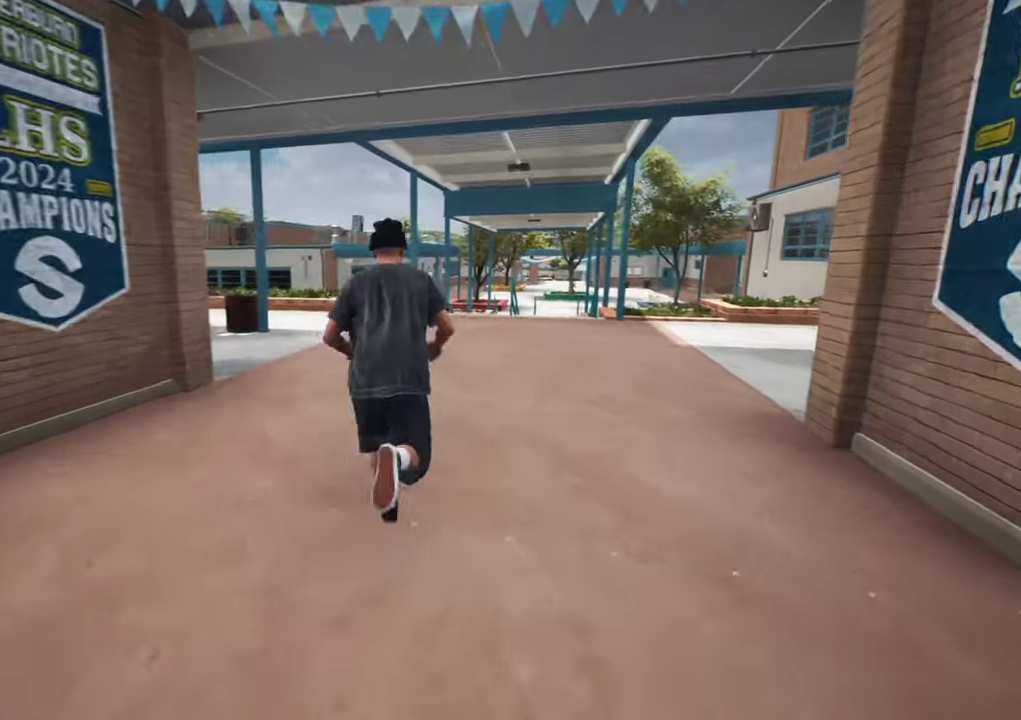
{"dt_ms": 500, "buttons": [], "left_stick": "up", "right_stick": "center", "events": [[33, "A", "down"], [83, "A", "up"], [166, "A", "down"], [216, "A", "up"], [300, "A", "down"], [383, "A", "up"], [433, "A", "down"], [500, "A", "up"]]}
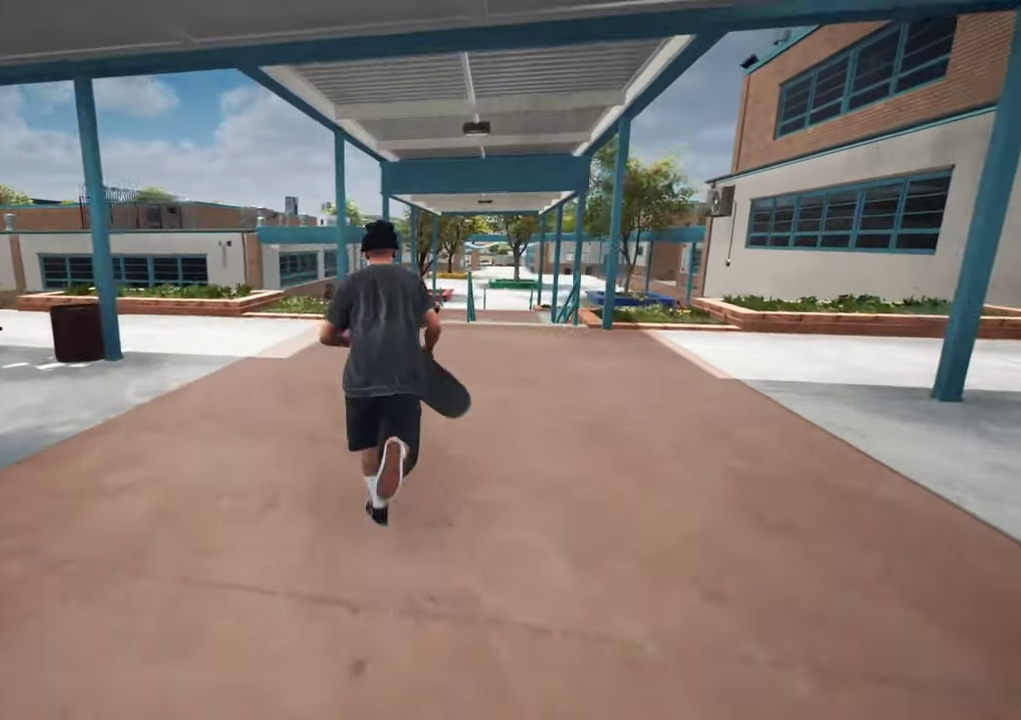
{"dt_ms": 700, "buttons": [], "left_stick": "up-right", "right_stick": "left", "events": [[83, "A", "down"], [150, "A", "up"], [300, "left_stick", "up-right"], [366, "right_stick", "left"]]}
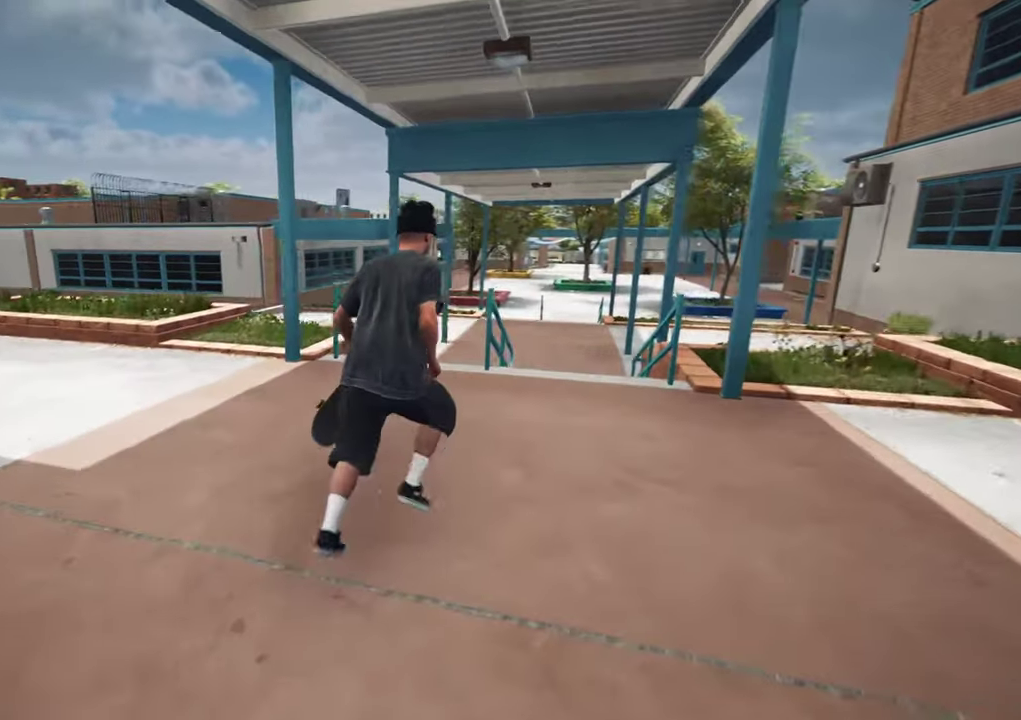
{"dt_ms": 300, "buttons": [], "left_stick": "up-right", "right_stick": "left", "events": []}
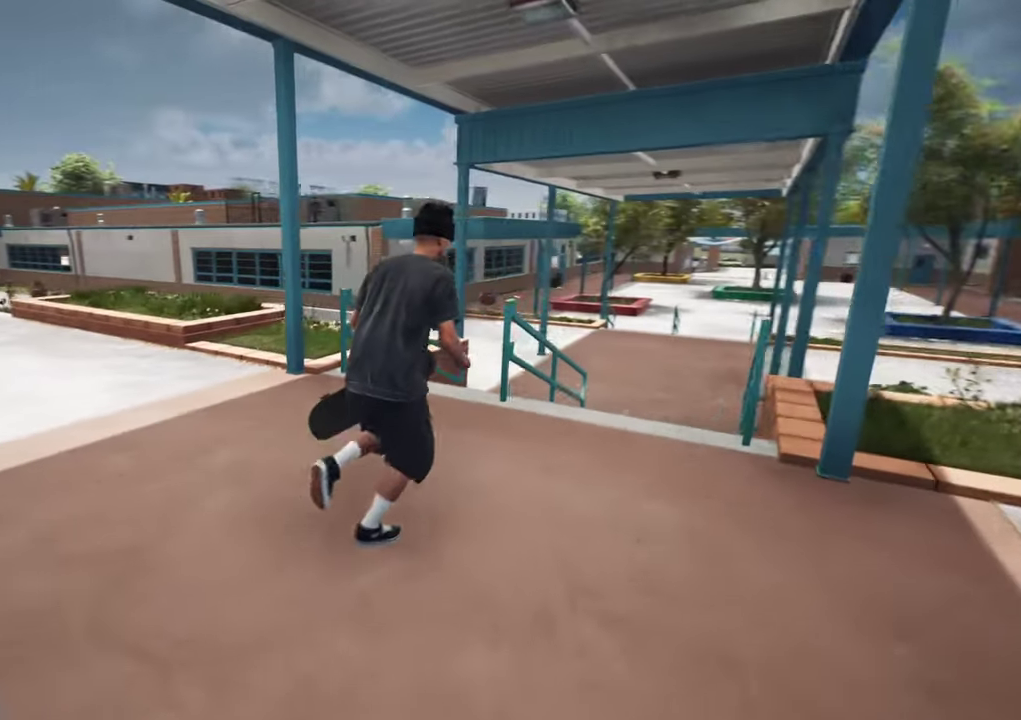
{"dt_ms": 500, "buttons": [], "left_stick": "right", "right_stick": "left", "events": [[333, "left_stick", "right"]]}
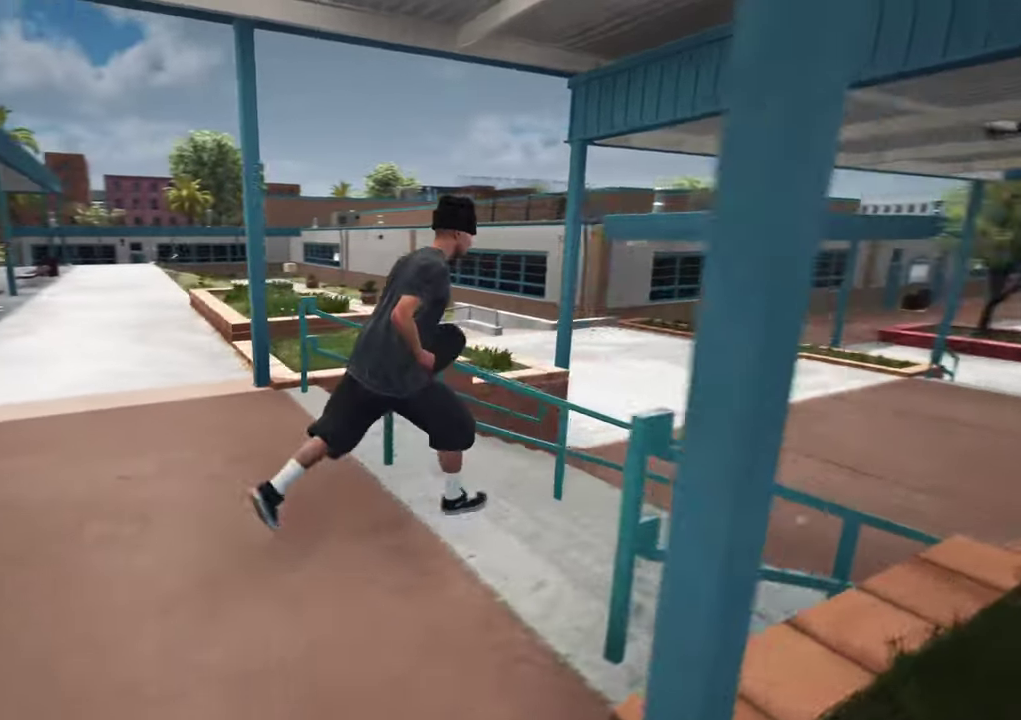
{"dt_ms": 300, "buttons": [], "left_stick": "right", "right_stick": "left", "events": []}
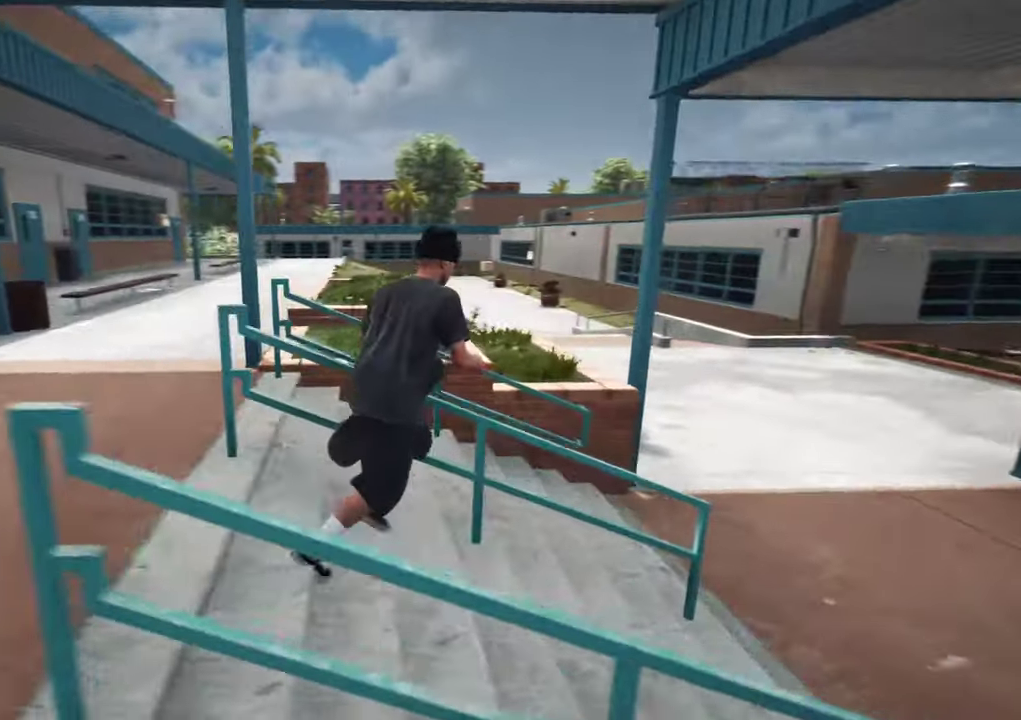
{"dt_ms": 700, "buttons": [], "left_stick": "center", "right_stick": "center", "events": [[233, "left_stick", "down-right"], [366, "left_stick", "down"], [550, "left_stick", "center"], [616, "right_stick", "center"]]}
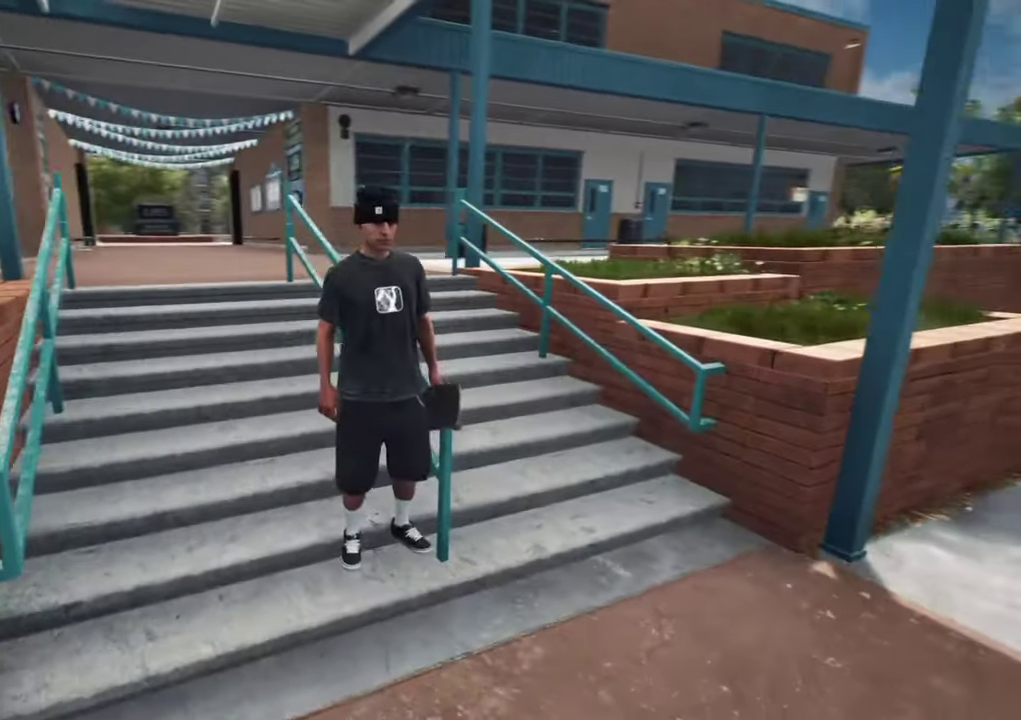
{"dt_ms": 700, "buttons": [], "left_stick": "center", "right_stick": "right"}
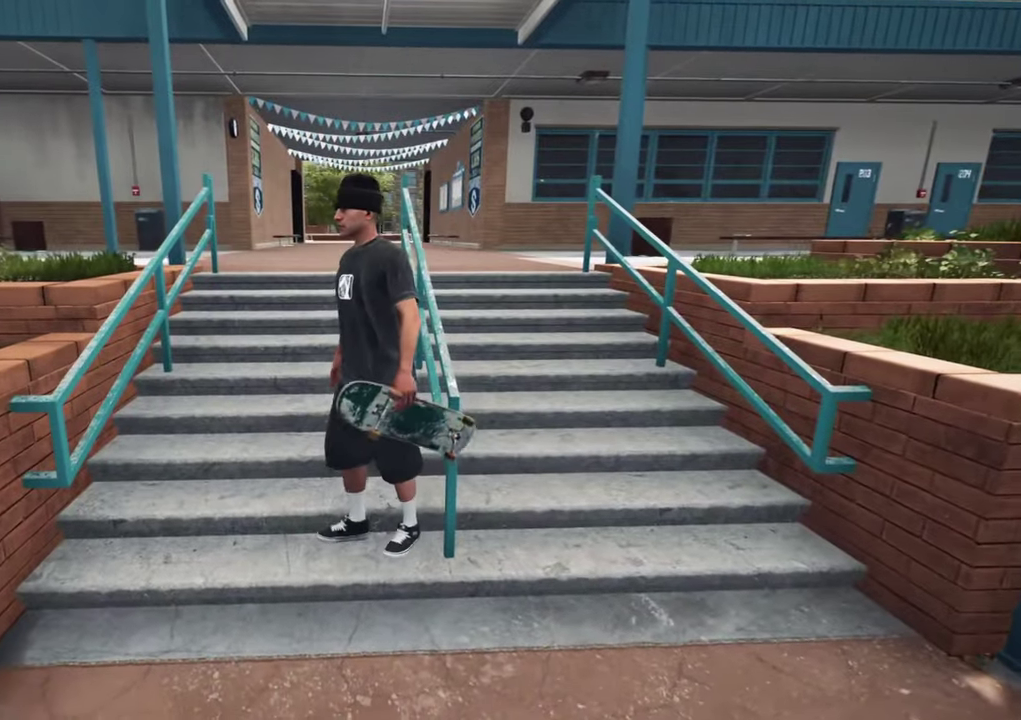
{"dt_ms": 300, "buttons": [], "left_stick": "center", "right_stick": "right", "events": []}
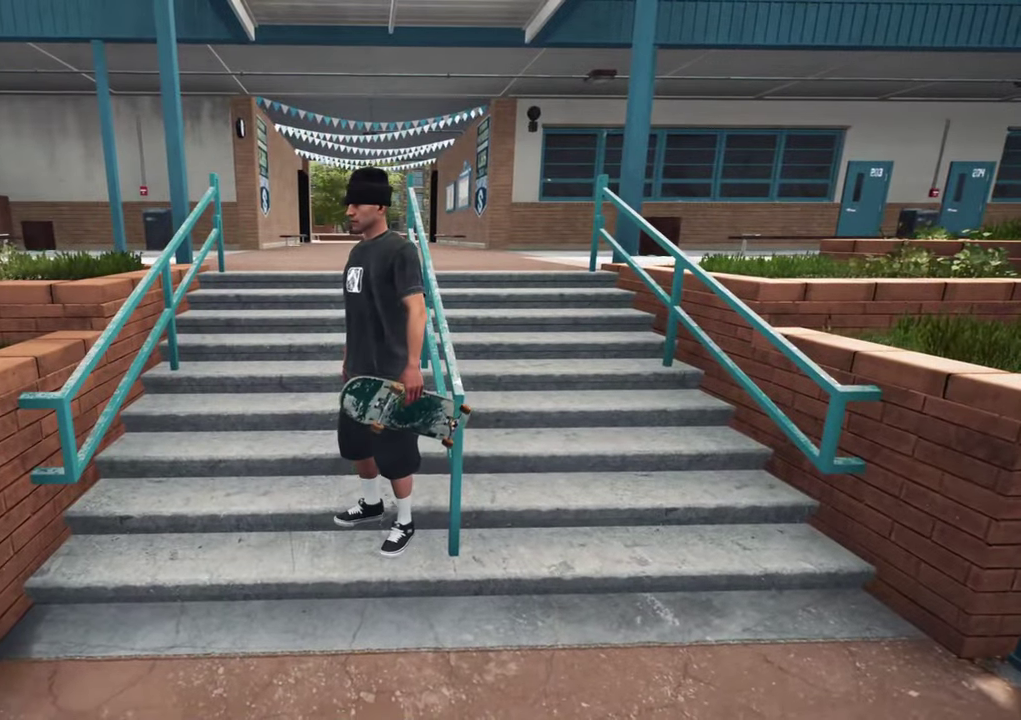
{"dt_ms": 400, "buttons": [], "left_stick": "down-left", "right_stick": "right", "events": [[150, "left_stick", "up-left"], [333, "left_stick", "down-left"]]}
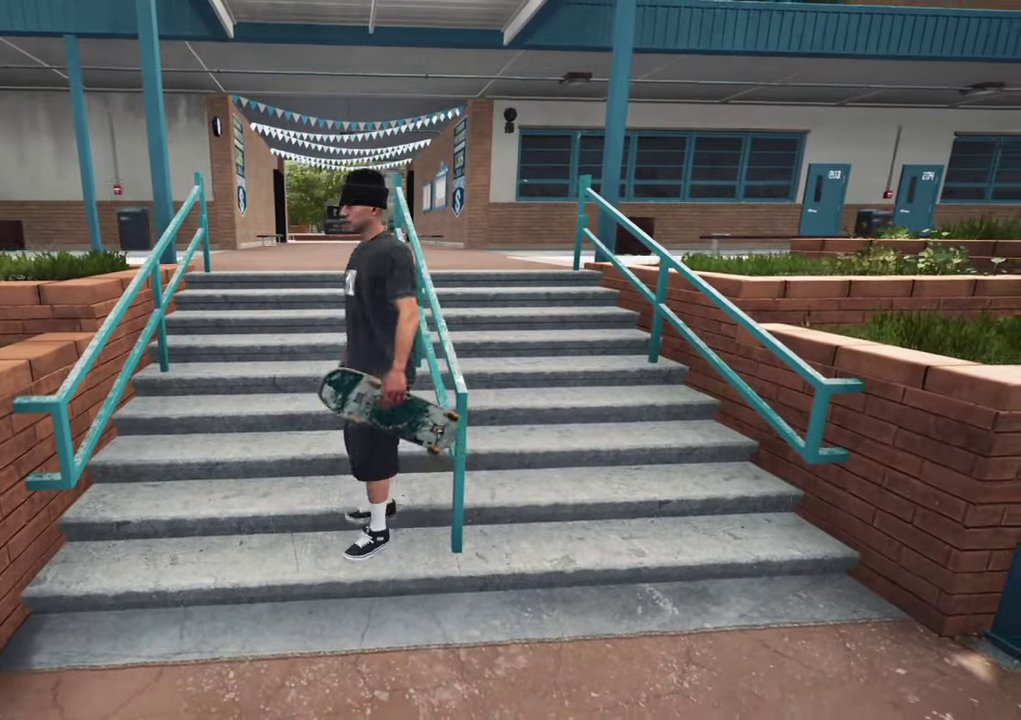
{"dt_ms": 700, "buttons": [], "left_stick": "down", "right_stick": "right"}
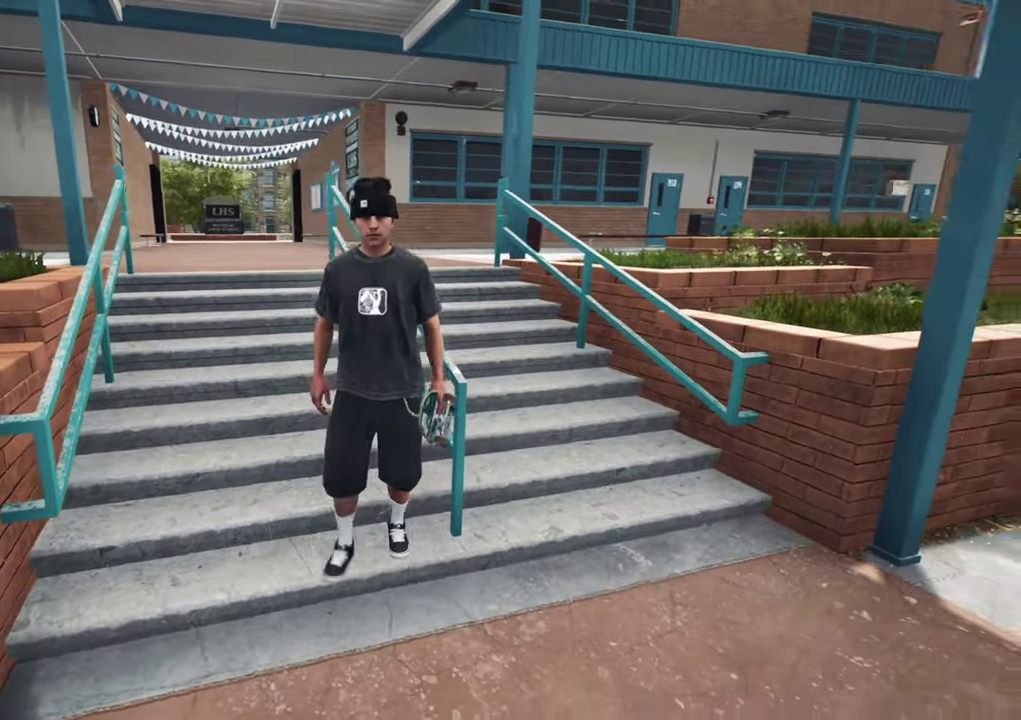
{"dt_ms": 400, "buttons": [], "left_stick": "down-right", "right_stick": "right", "events": [[33, "left_stick", "down-right"]]}
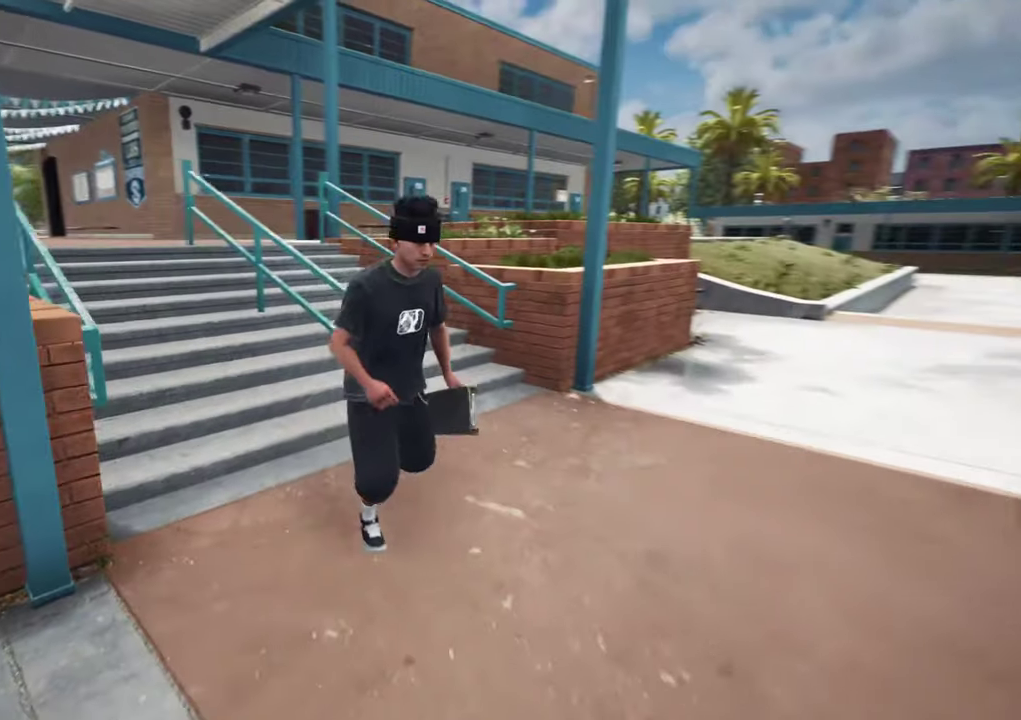
{"dt_ms": 300, "buttons": [], "left_stick": "right", "right_stick": "right", "events": [[50, "left_stick", "right"]]}
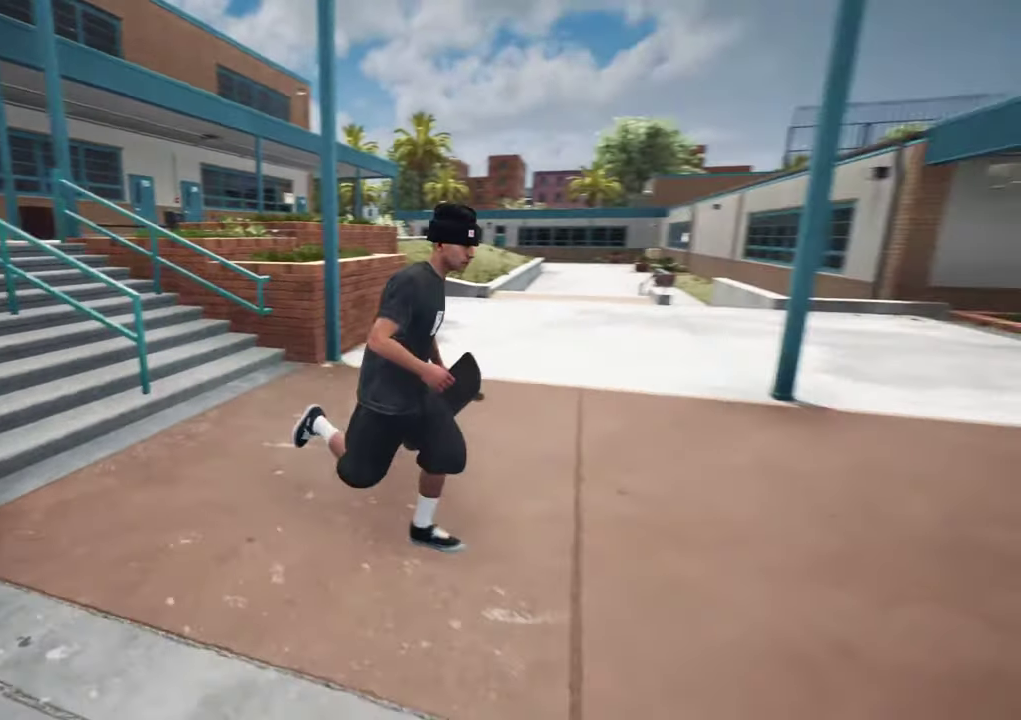
{"dt_ms": 800, "buttons": [], "left_stick": "up-right", "right_stick": "center", "events": [[116, "left_stick", "up-right"], [316, "right_stick", "center"], [433, "A", "down"], [483, "A", "up"], [566, "A", "down"], [633, "A", "up"], [683, "A", "down"], [783, "A", "up"]]}
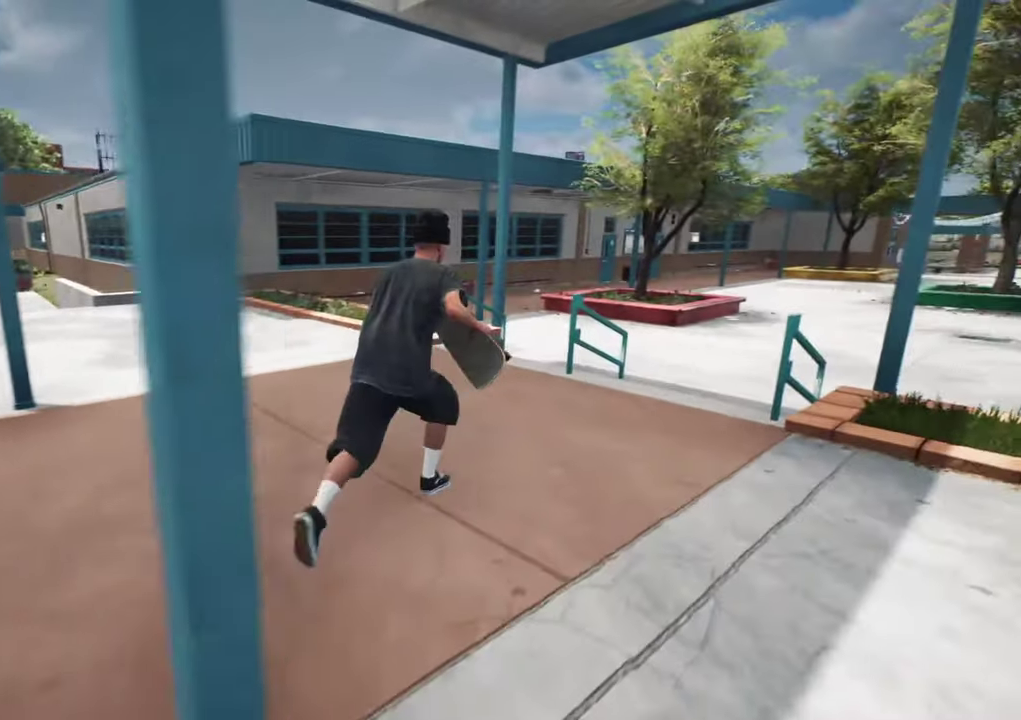
{"dt_ms": 400, "buttons": [], "left_stick": "up-right", "right_stick": "center"}
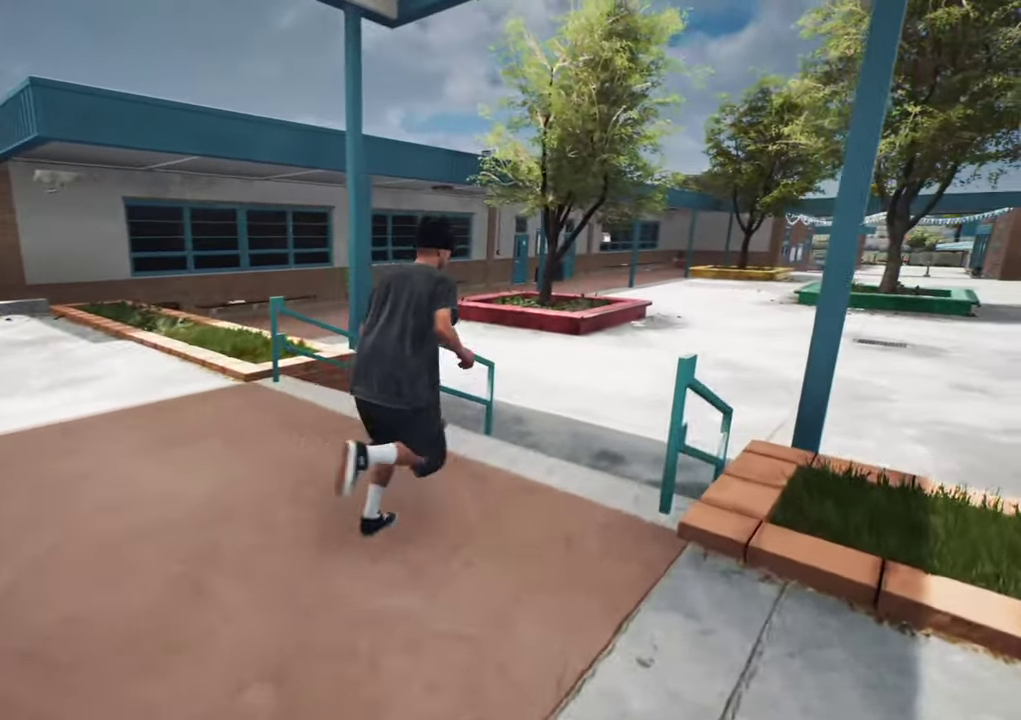
{"dt_ms": 400, "buttons": [], "left_stick": "center", "right_stick": "left", "events": [[166, "right_stick", "left"], [383, "left_stick", "center"]]}
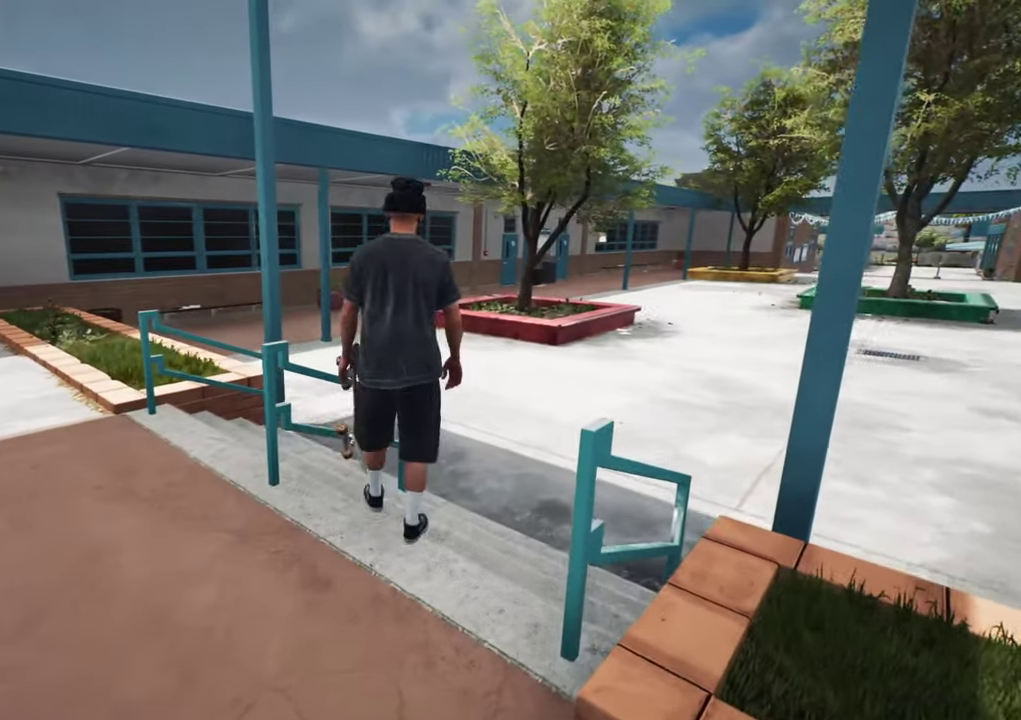
{"dt_ms": 600, "buttons": [], "left_stick": "center", "right_stick": "left", "events": [[150, "left_stick", "up-right"], [350, "left_stick", "center"]]}
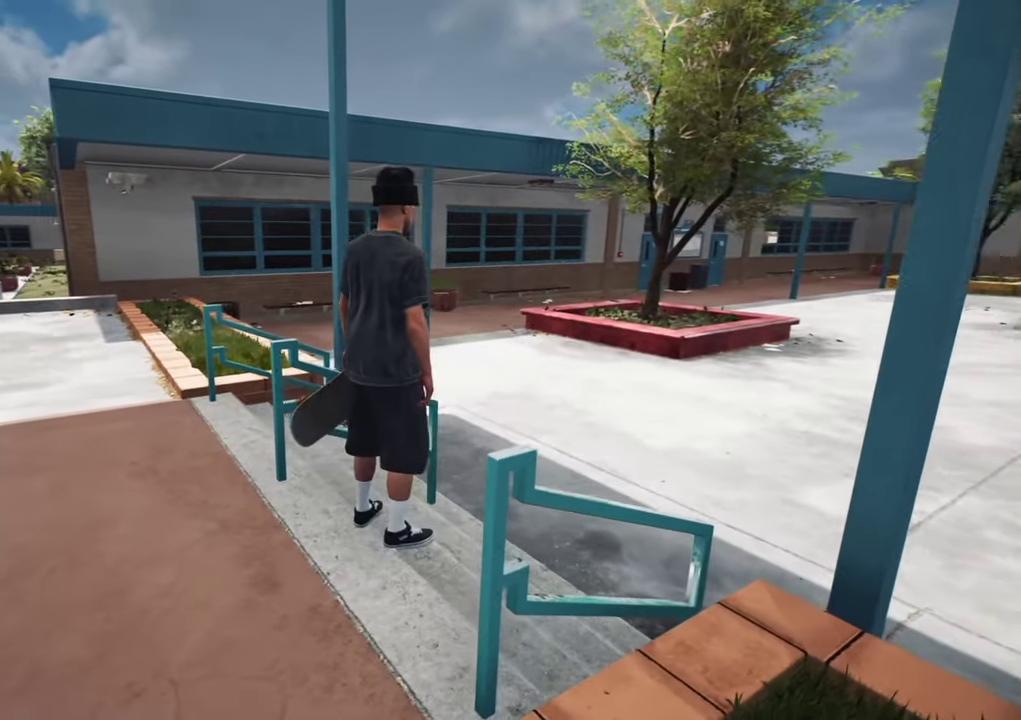
{"dt_ms": 500, "buttons": [], "left_stick": "center", "right_stick": "center", "events": [[33, "right_stick", "center"]]}